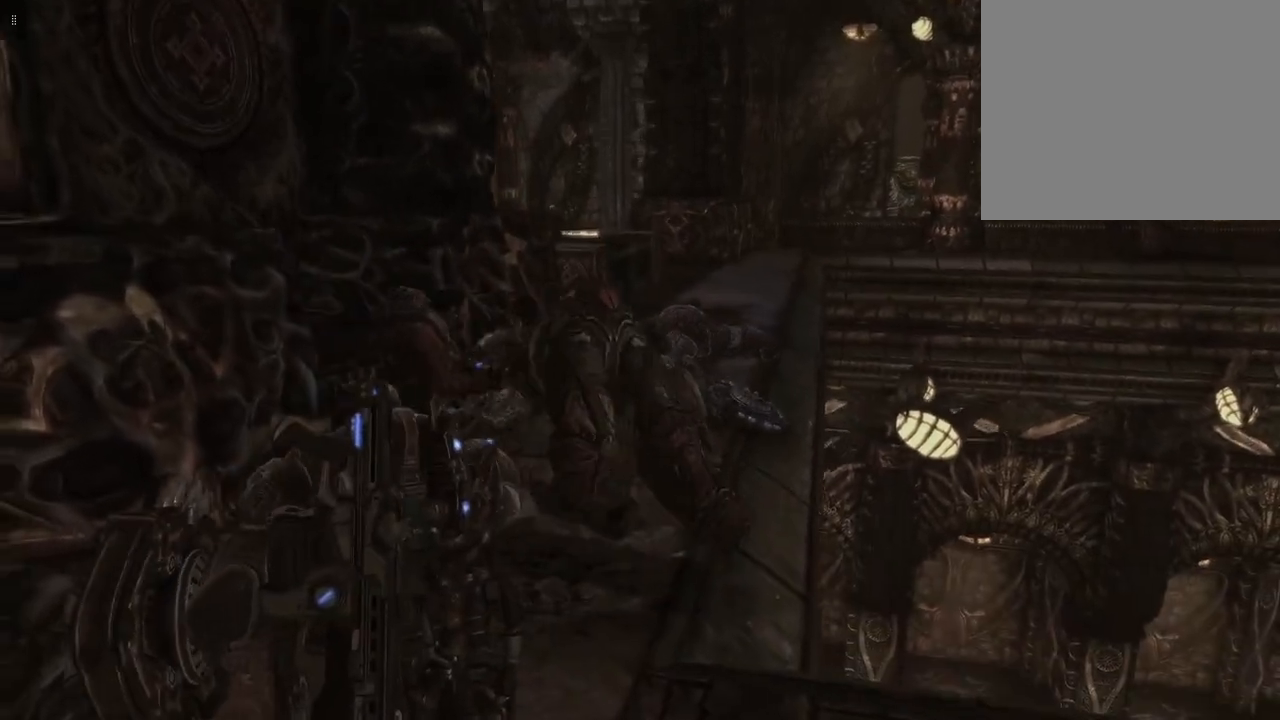
Gameplay with a controller (Xbox layout); each line is a JSON object with the inputs held at the frame after it. "events" lists button and stick changes between this image and that frame as [ms after this image, input, new state], when the widget could be followed in between.
{"buttons": [], "left_stick": "up", "right_stick": "center", "events": [[167, "left_stick", "up"]]}
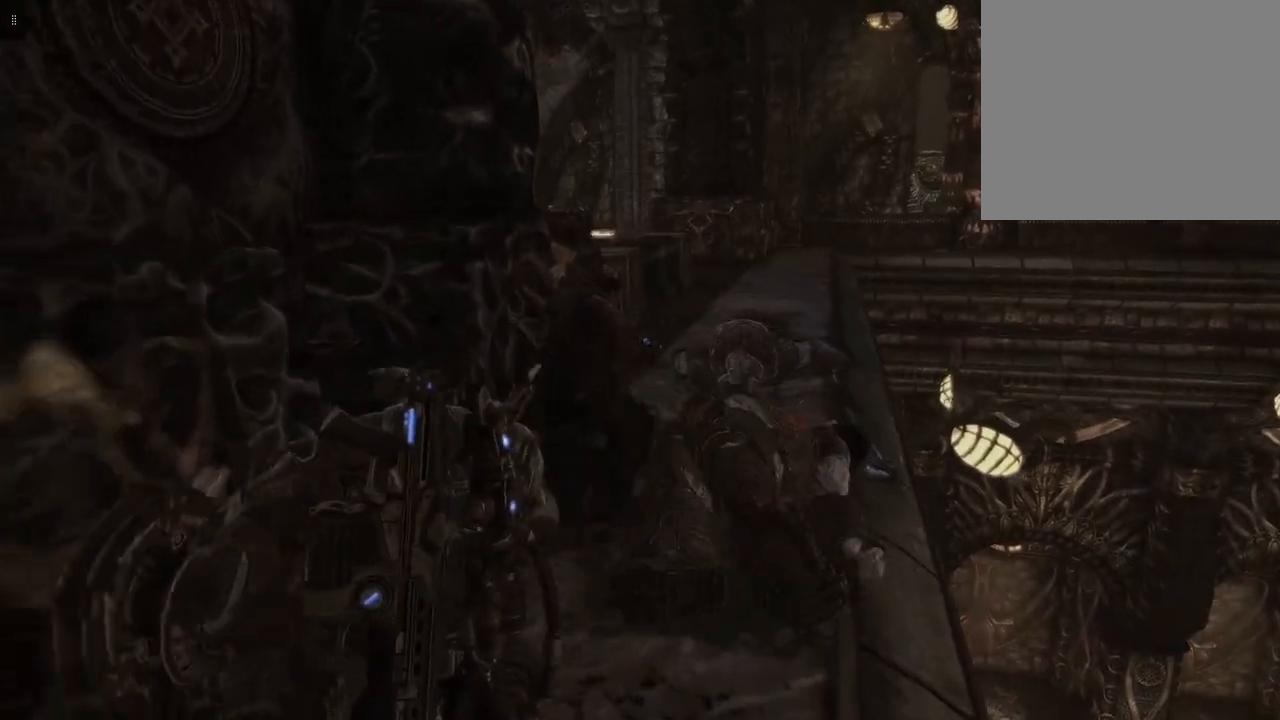
{"buttons": [], "left_stick": "up", "right_stick": "center", "events": []}
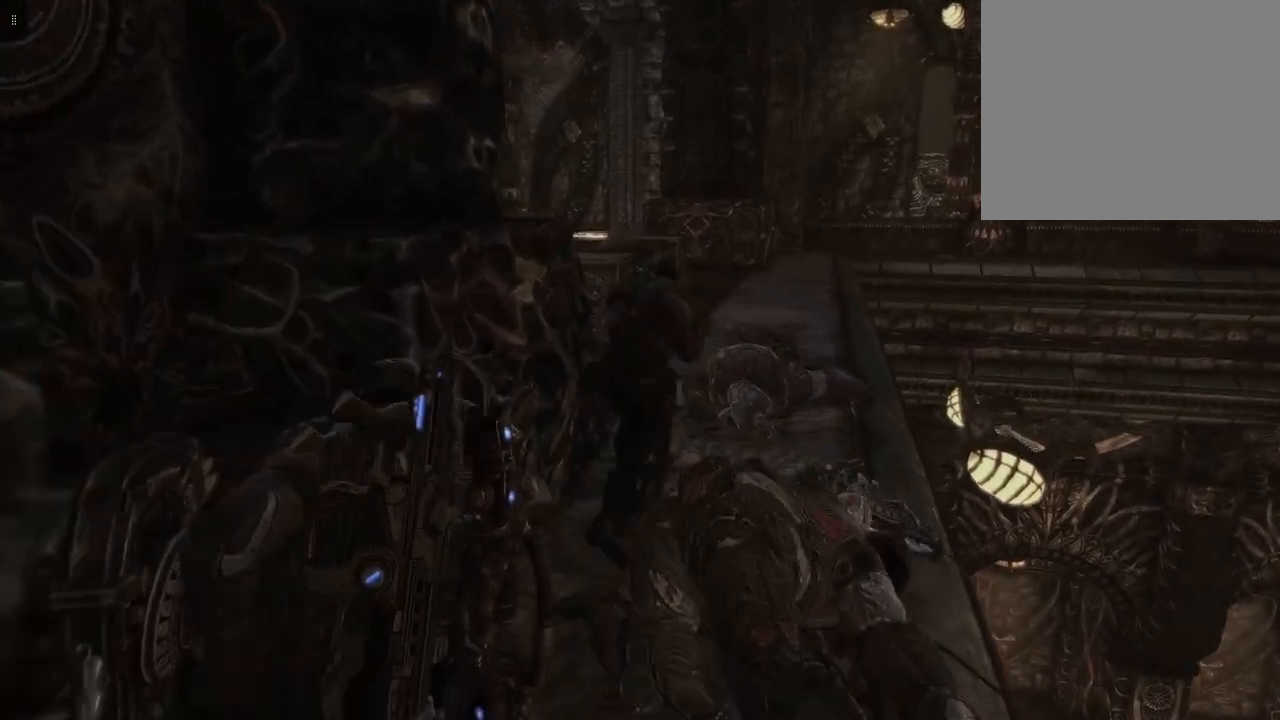
{"buttons": [], "left_stick": "up-right", "right_stick": "center", "events": [[333, "left_stick", "up-right"]]}
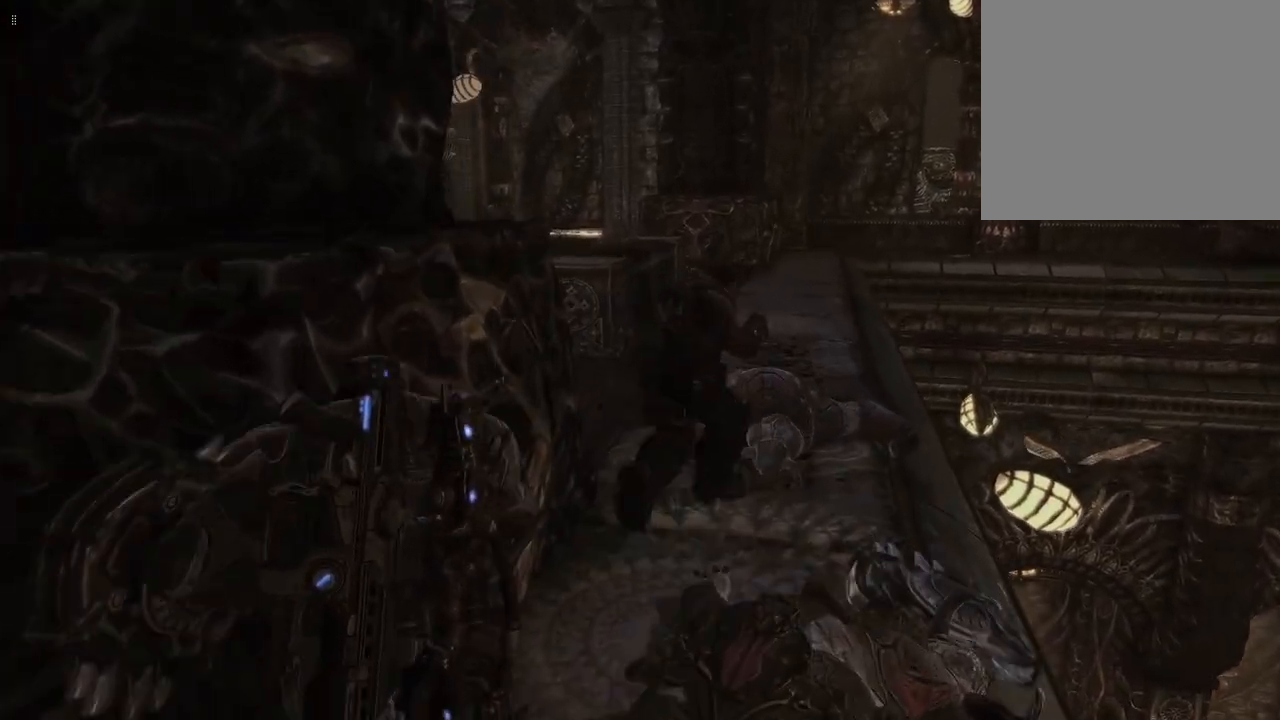
{"buttons": [], "left_stick": "up-right", "right_stick": "center", "events": []}
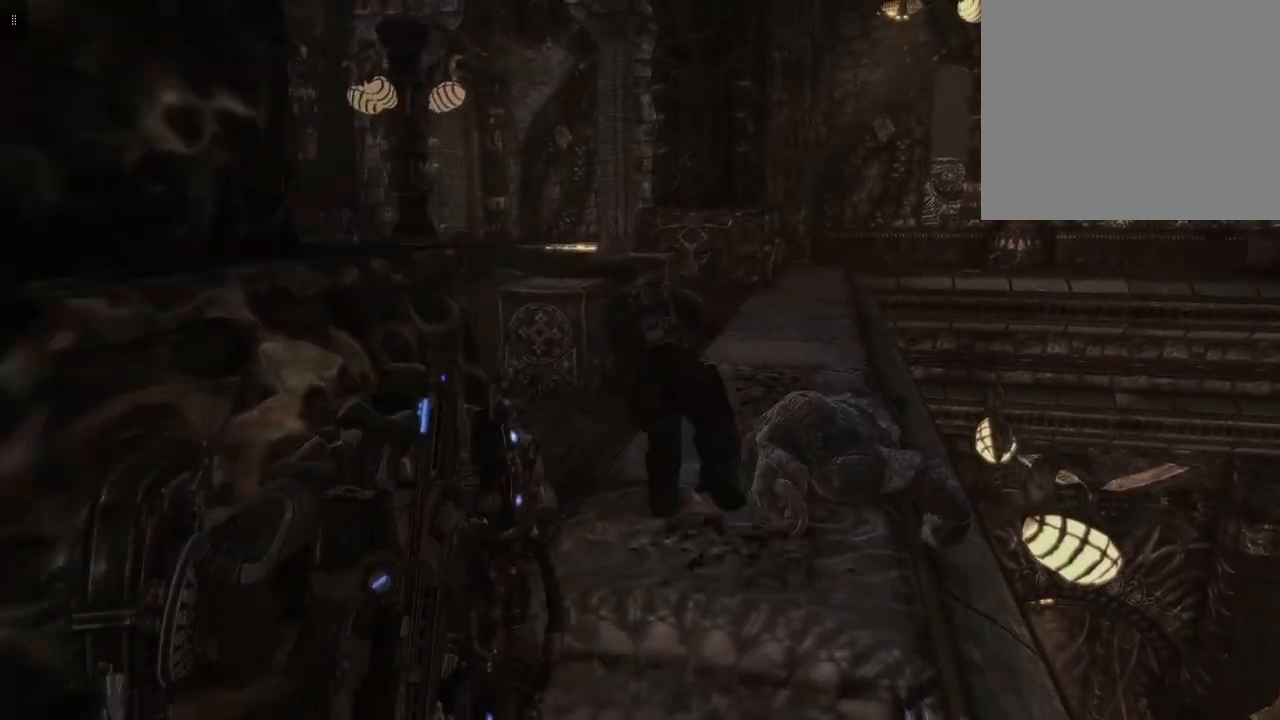
{"buttons": [], "left_stick": "up-right", "right_stick": "left", "events": [[433, "right_stick", "left"]]}
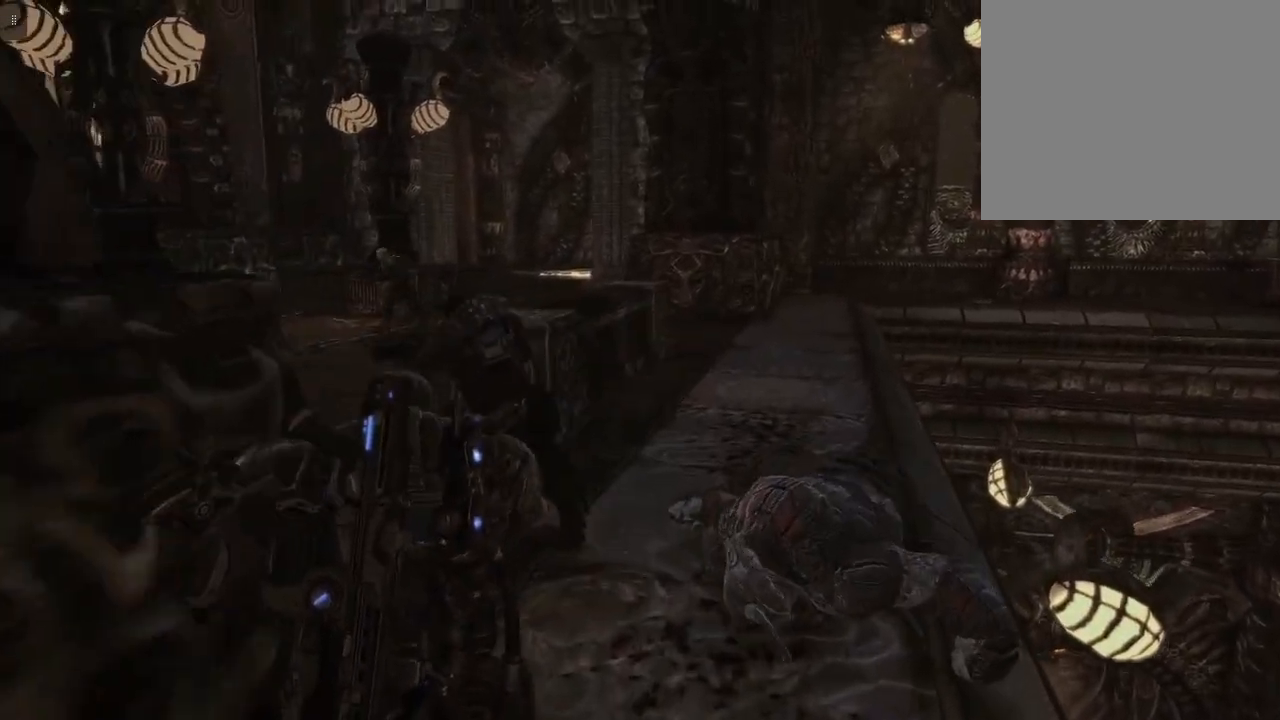
{"buttons": [], "left_stick": "up-right", "right_stick": "left", "events": []}
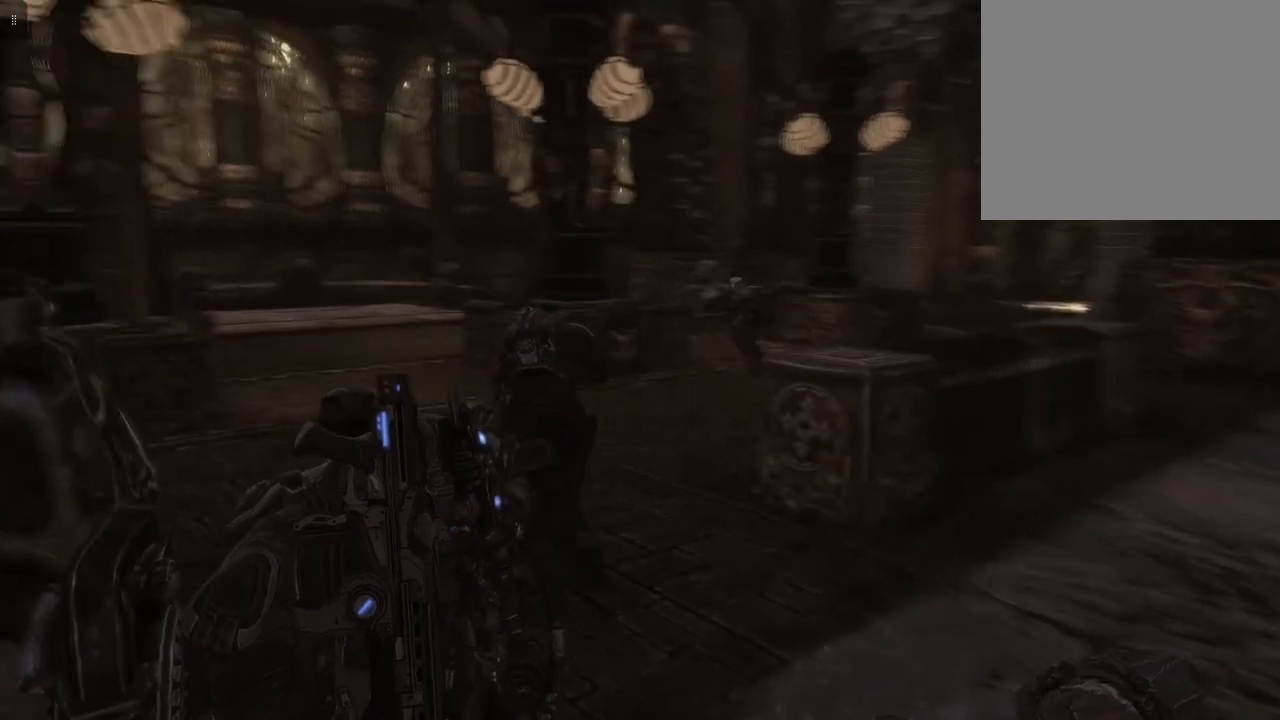
{"buttons": [], "left_stick": "up-right", "right_stick": "center", "events": [[400, "right_stick", "center"]]}
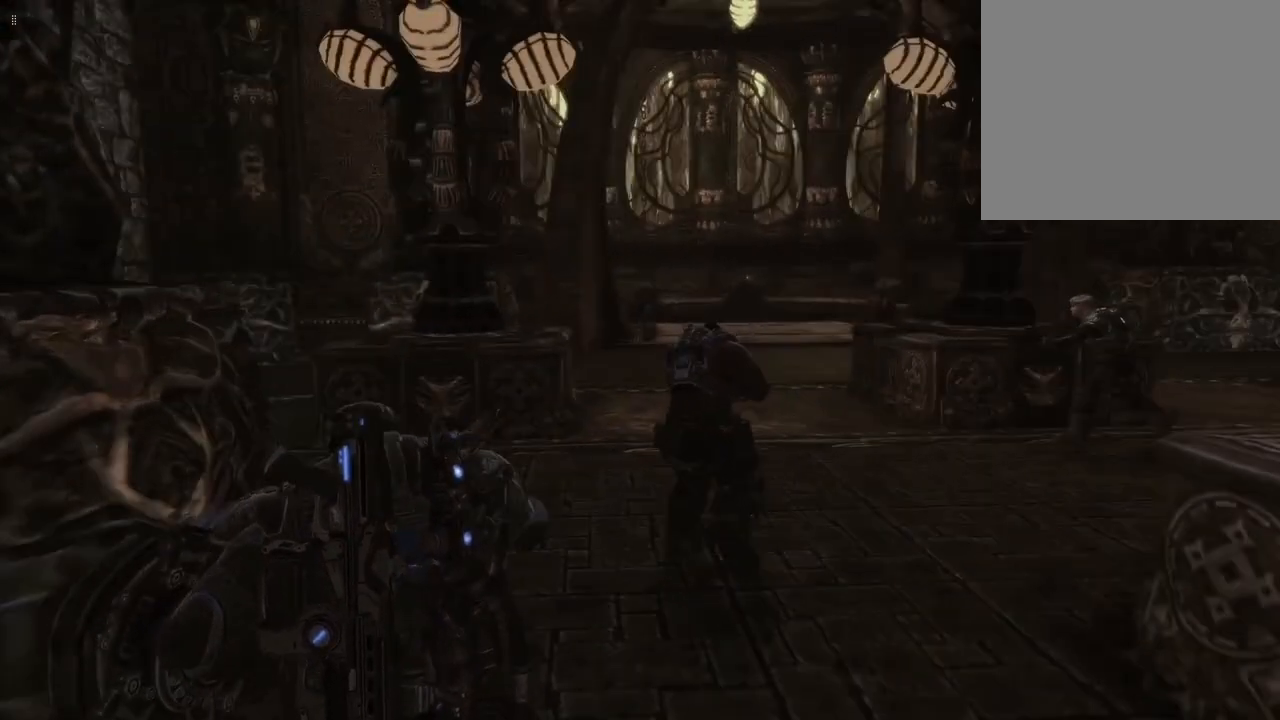
{"buttons": [], "left_stick": "up-right", "right_stick": "center", "events": []}
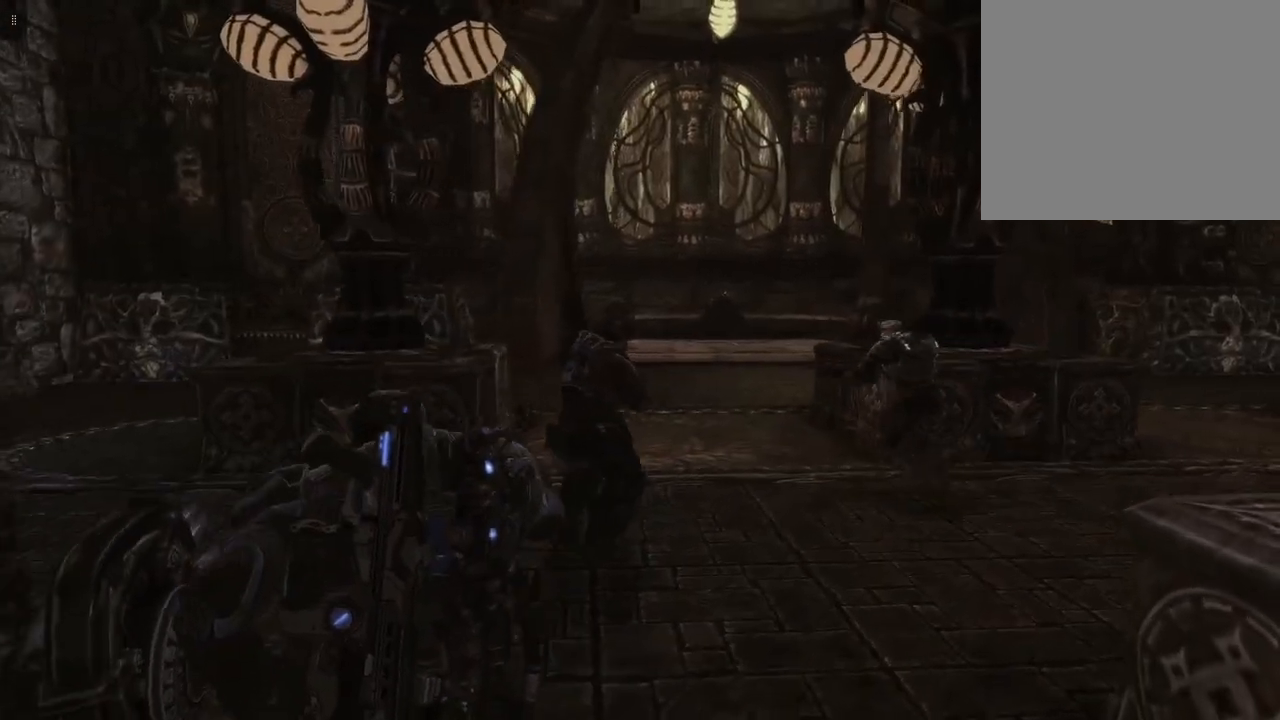
{"buttons": [], "left_stick": "up-right", "right_stick": "center", "events": []}
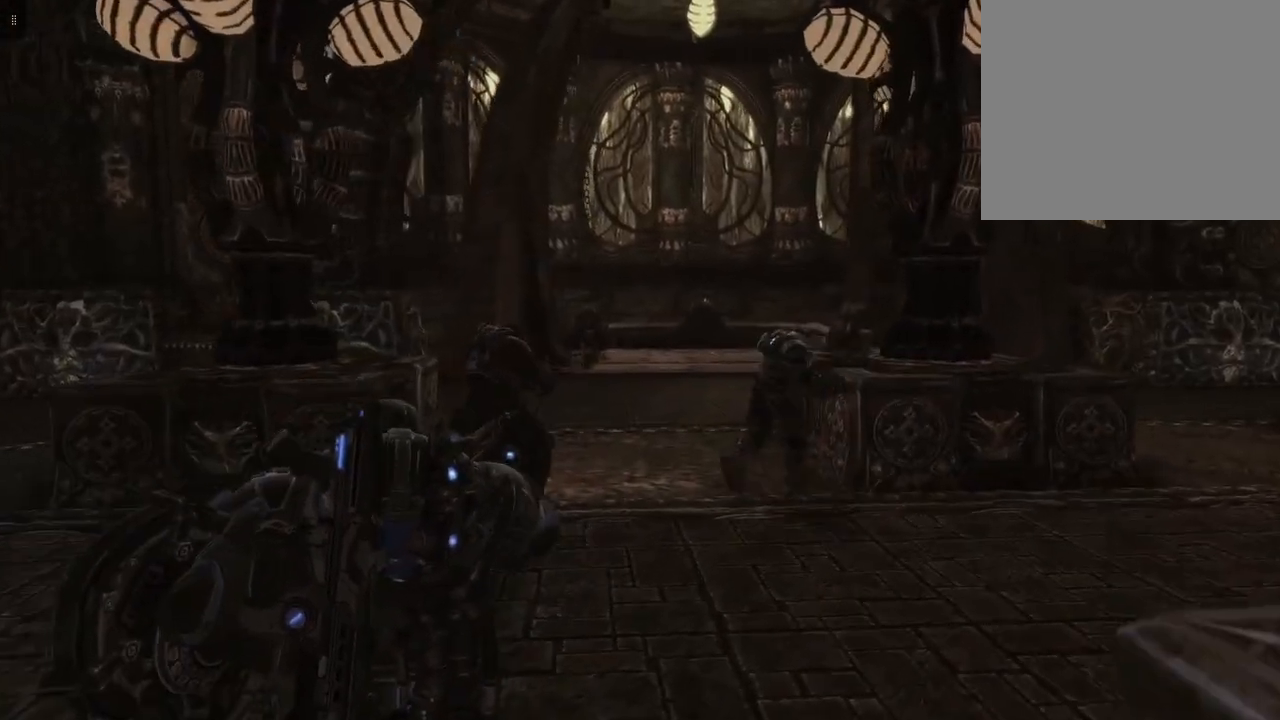
{"buttons": [], "left_stick": "up-right", "right_stick": "center", "events": []}
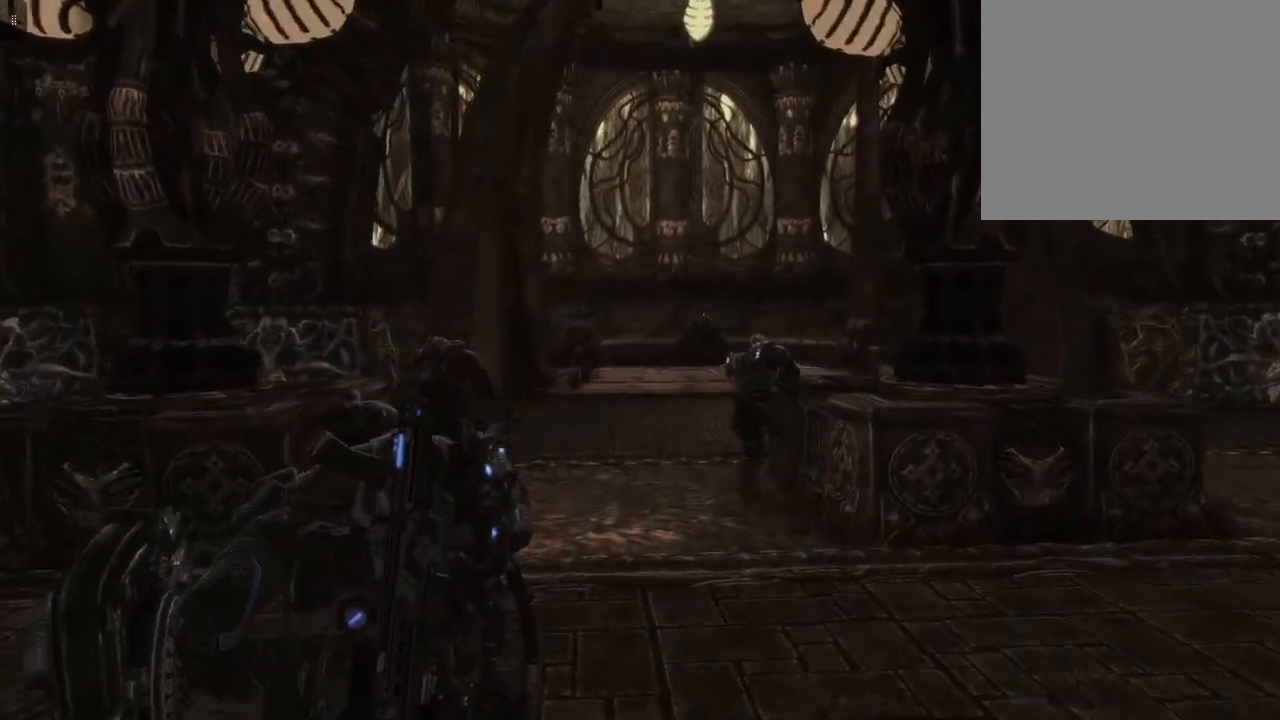
{"buttons": [], "left_stick": "up", "right_stick": "center", "events": [[200, "left_stick", "up"]]}
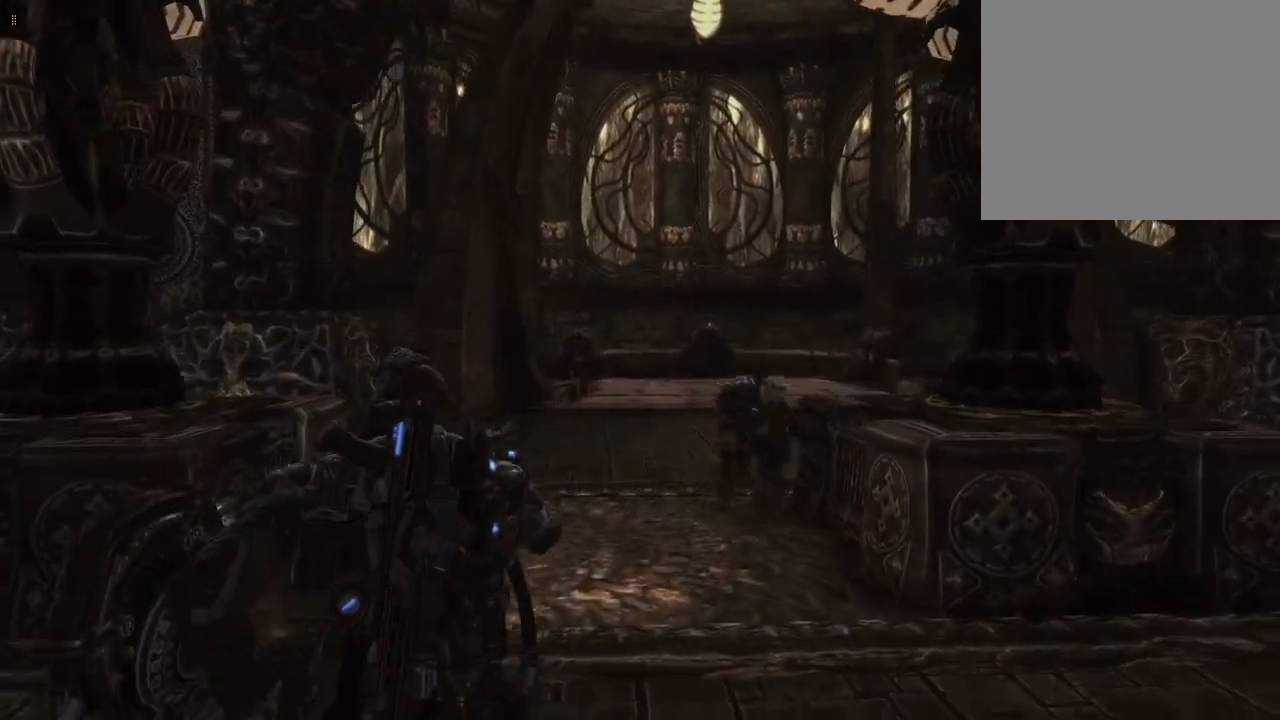
{"buttons": ["L1"], "left_stick": "up", "right_stick": "center", "events": [[100, "L1", "down"]]}
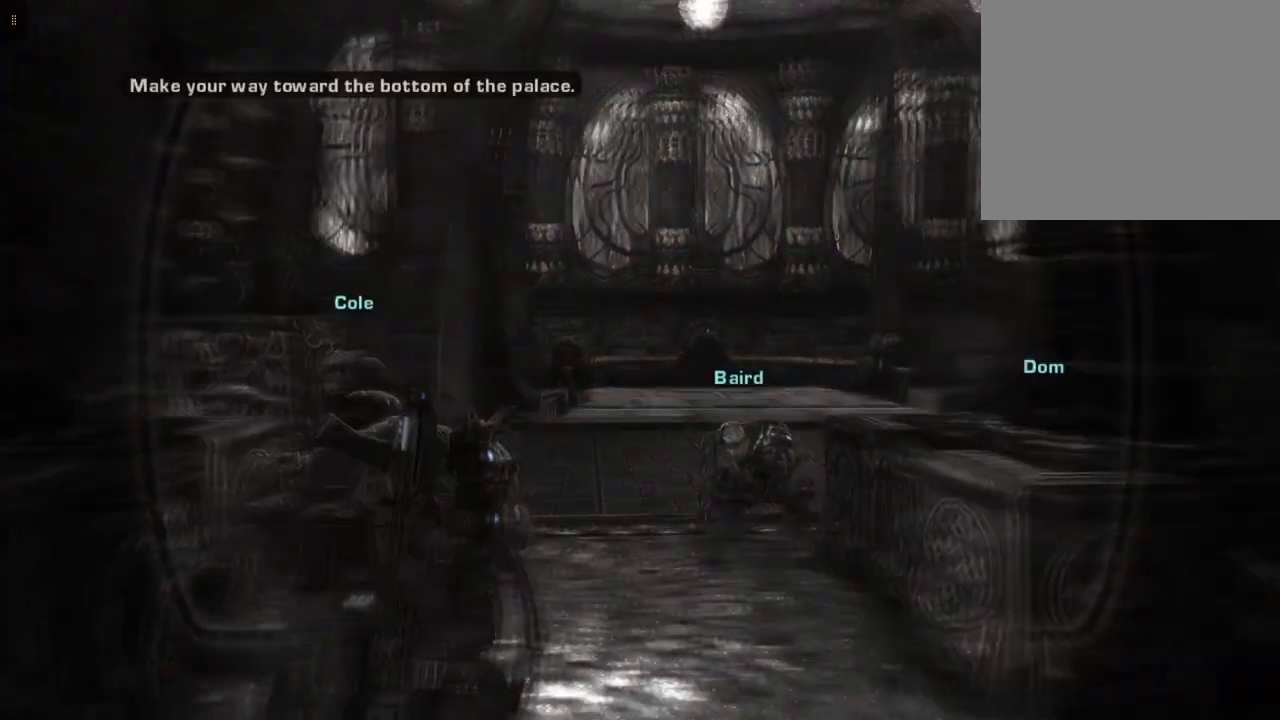
{"buttons": [], "left_stick": "up", "right_stick": "center", "events": [[267, "L1", "up"]]}
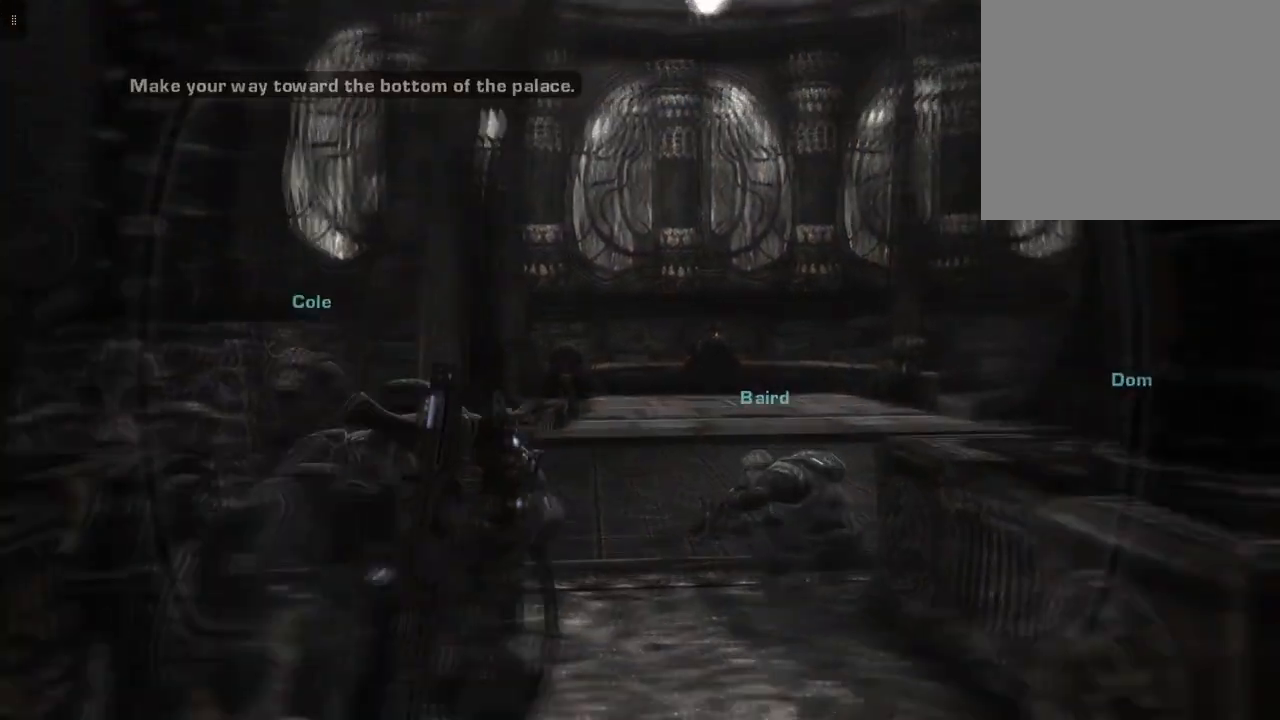
{"buttons": [], "left_stick": "up", "right_stick": "center", "events": []}
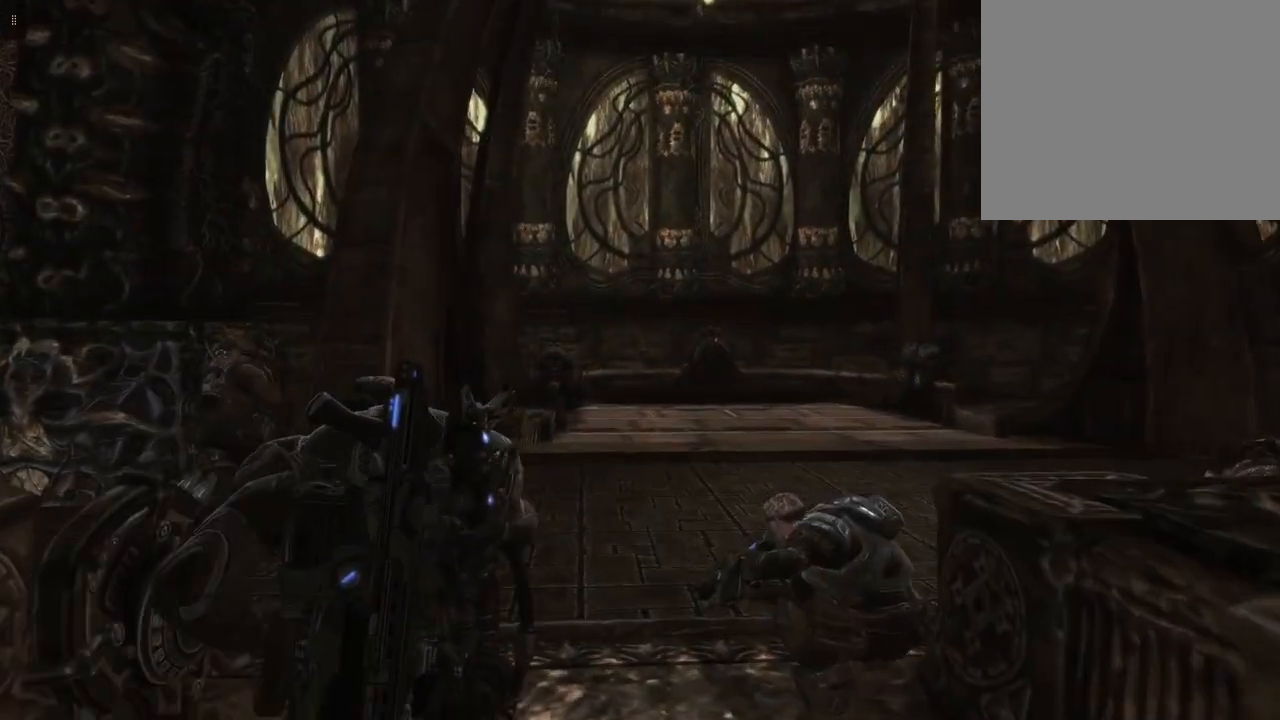
{"buttons": [], "left_stick": "up", "right_stick": "center", "events": []}
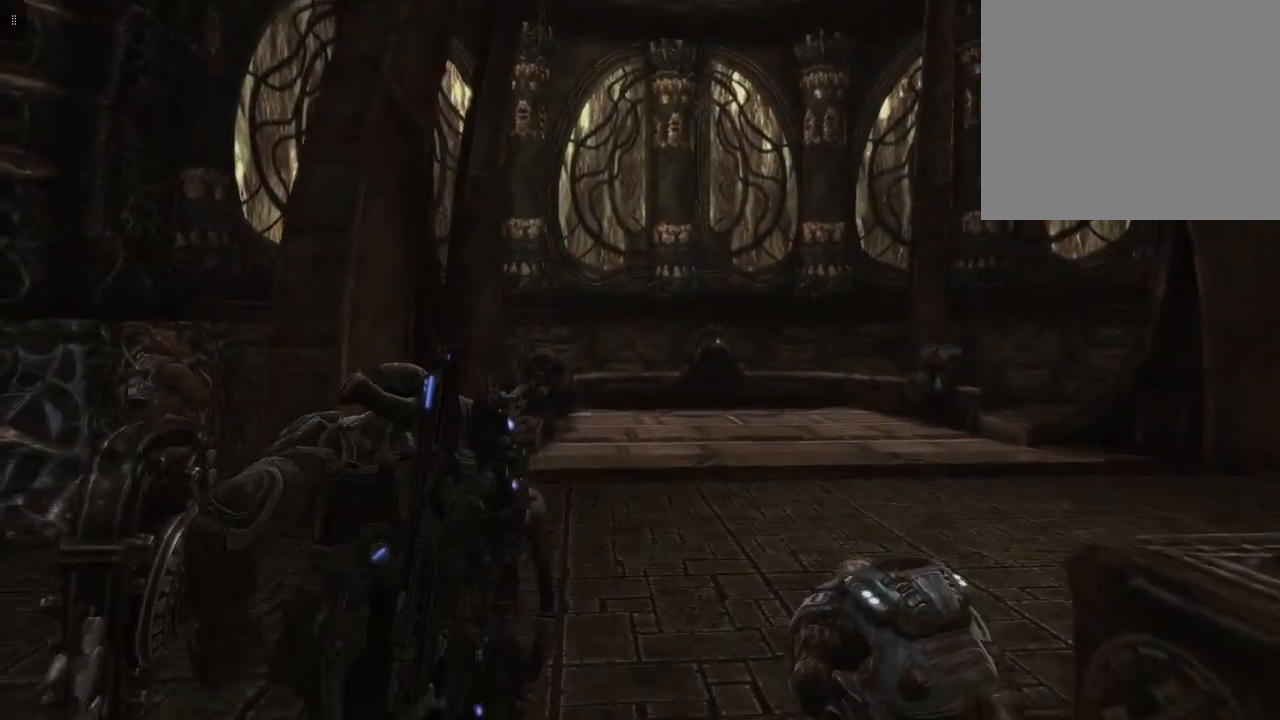
{"buttons": [], "left_stick": "up", "right_stick": "center", "events": [[133, "right_stick", "down-right"], [433, "right_stick", "center"]]}
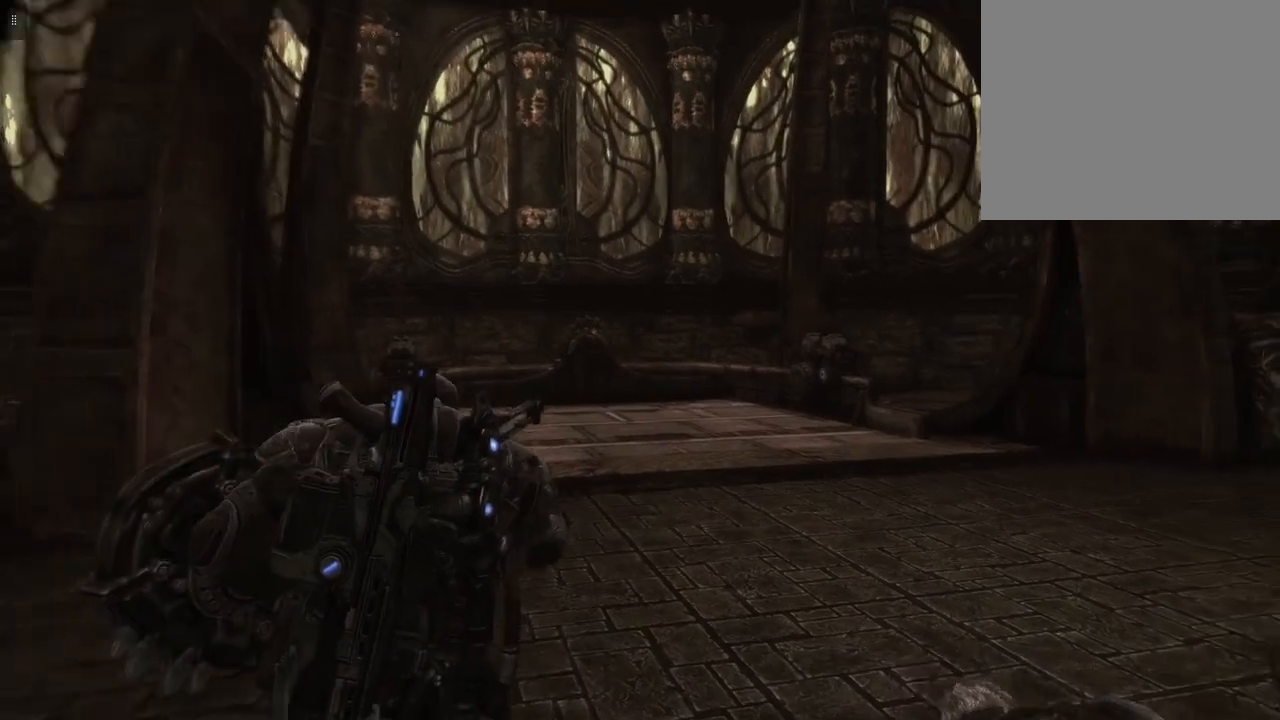
{"buttons": [], "left_stick": "up", "right_stick": "center", "events": []}
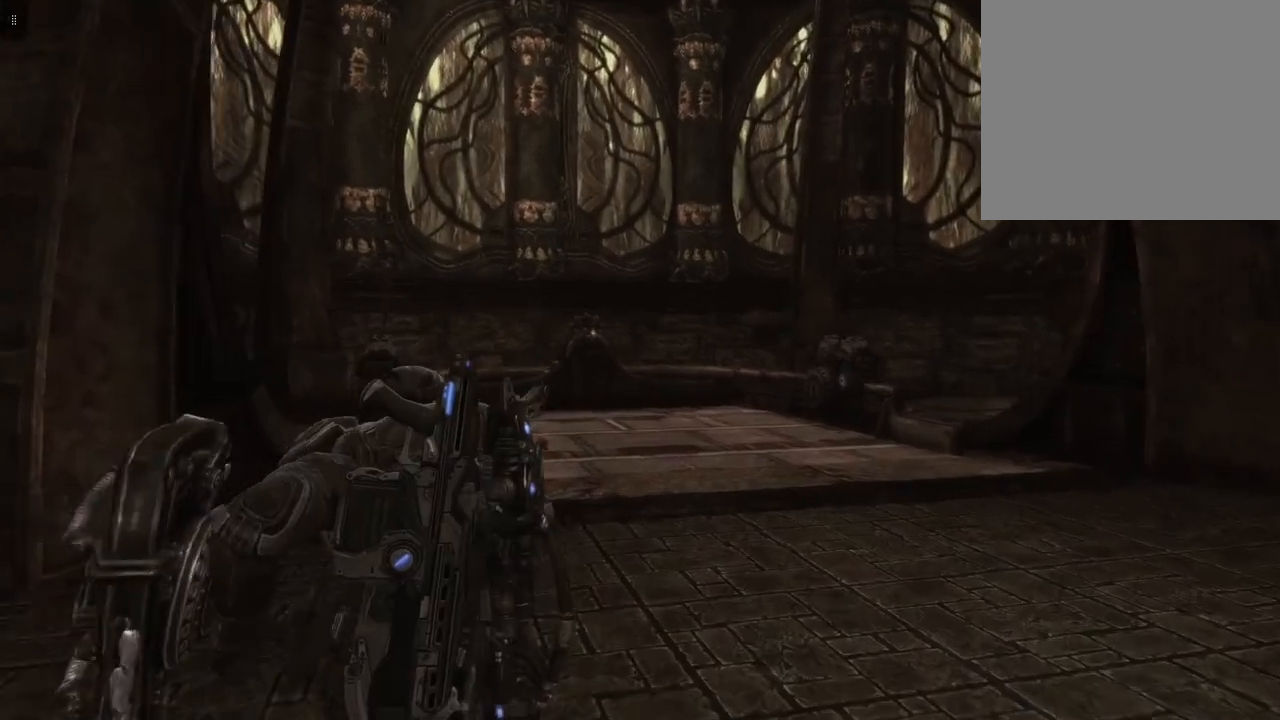
{"buttons": [], "left_stick": "up", "right_stick": "center", "events": []}
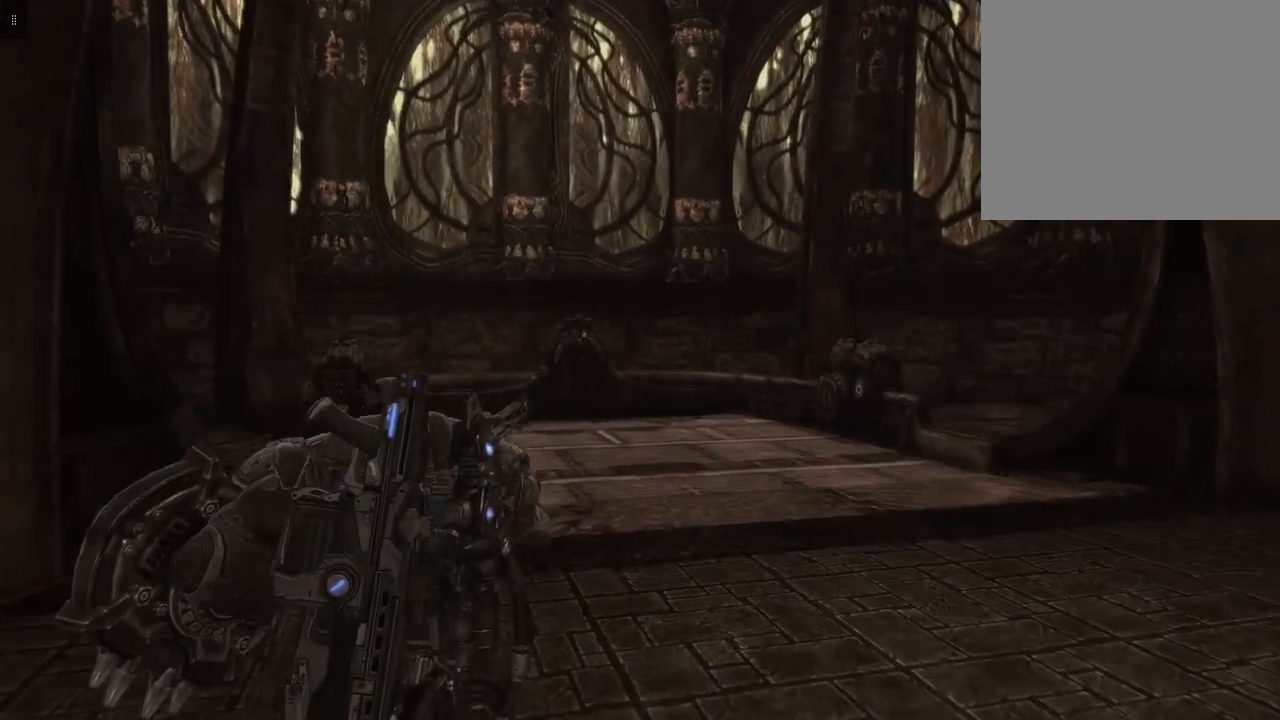
{"buttons": [], "left_stick": "up", "right_stick": "center", "events": []}
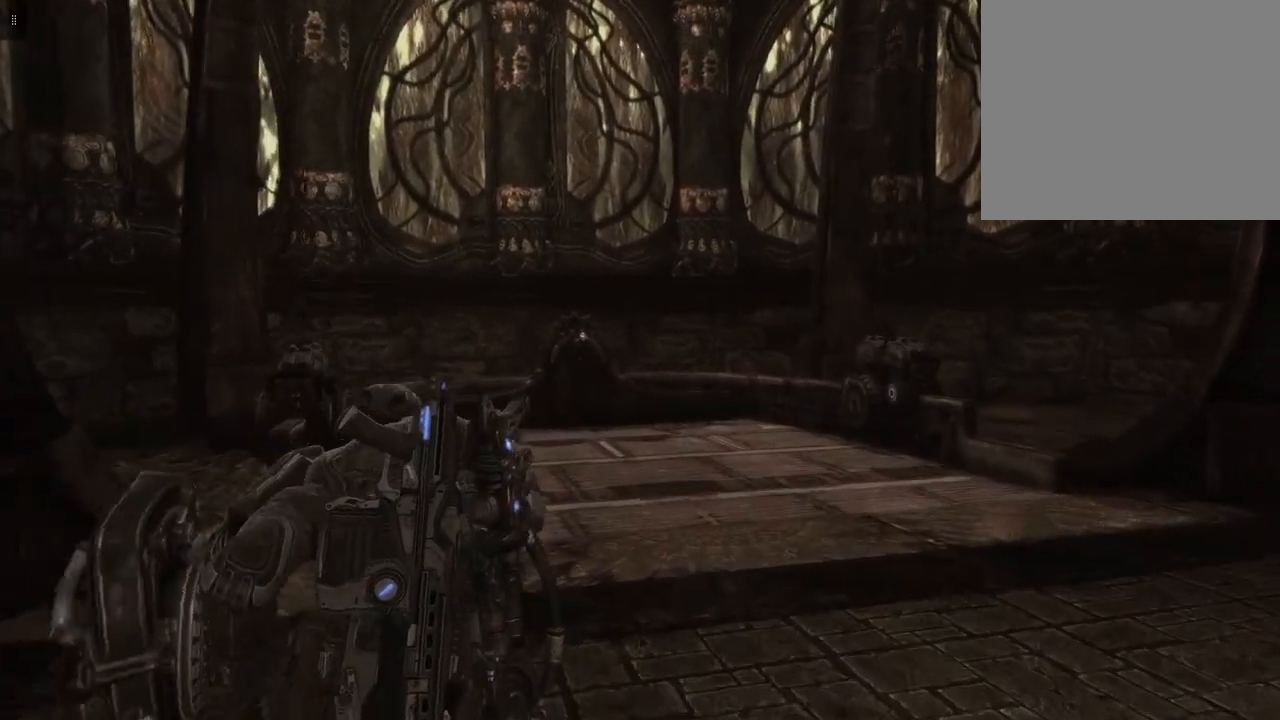
{"buttons": [], "left_stick": "up", "right_stick": "center", "events": []}
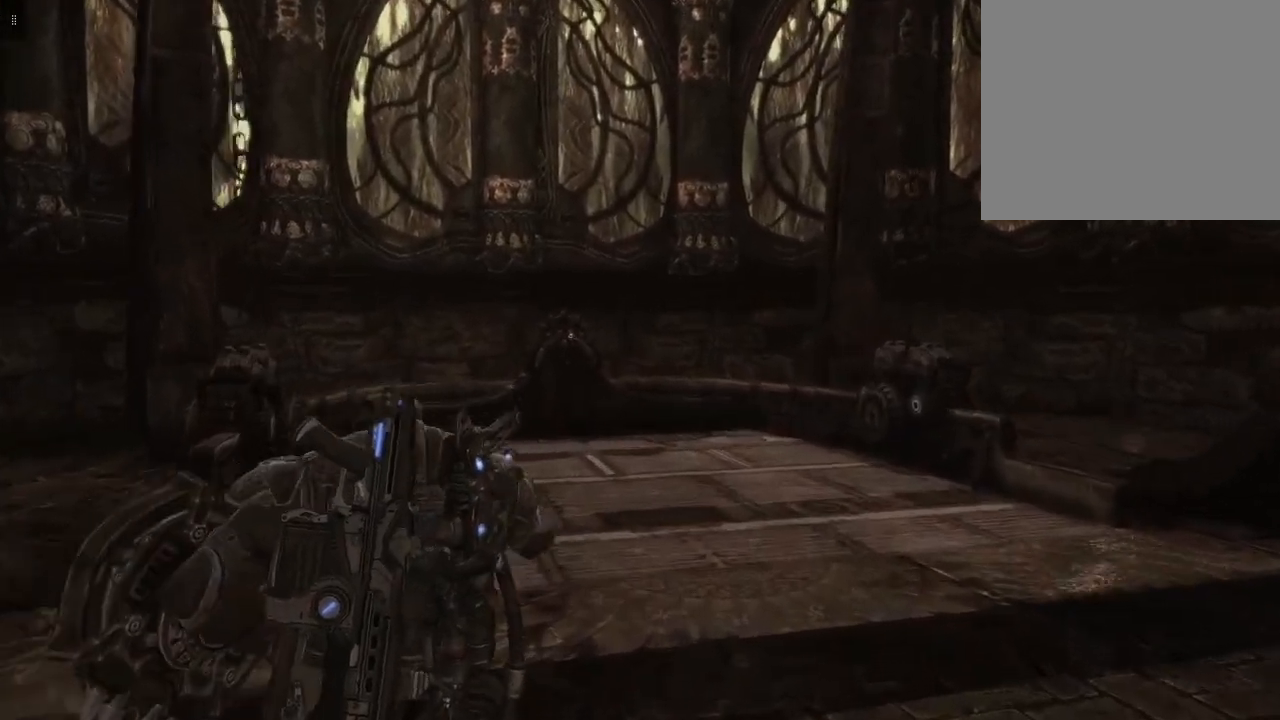
{"buttons": [], "left_stick": "up", "right_stick": "center", "events": []}
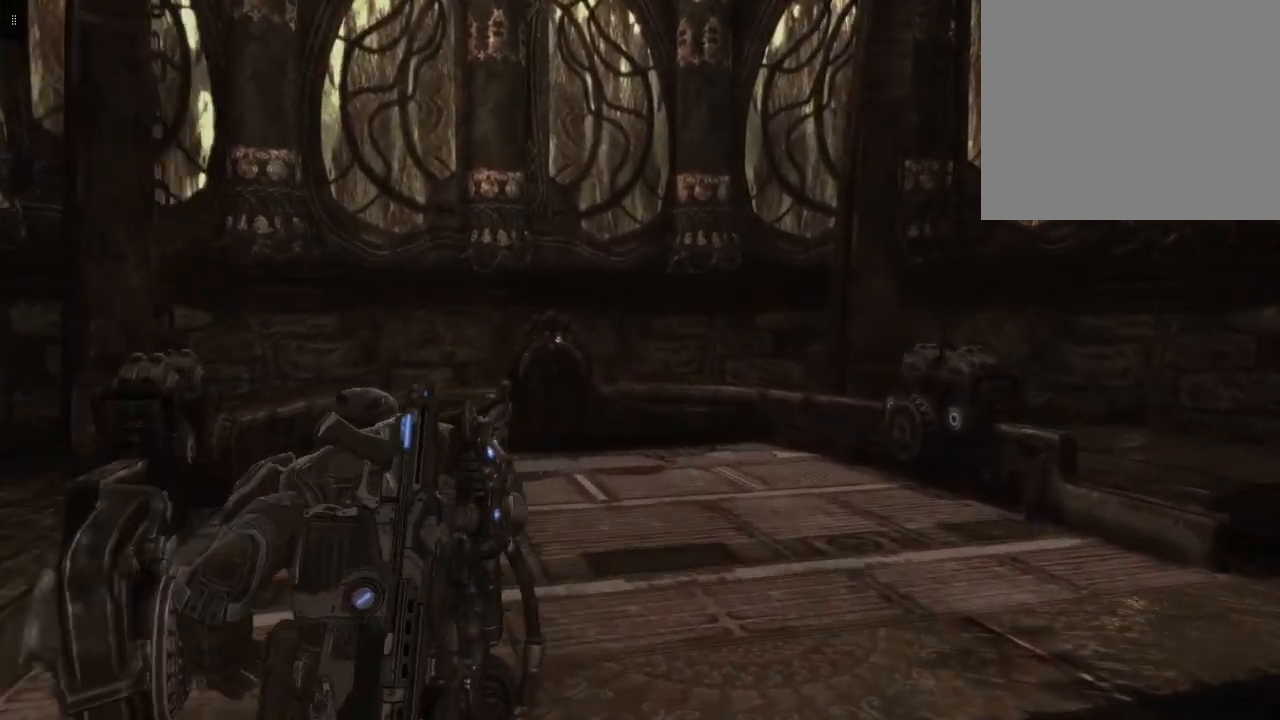
{"buttons": [], "left_stick": "up", "right_stick": "center", "events": []}
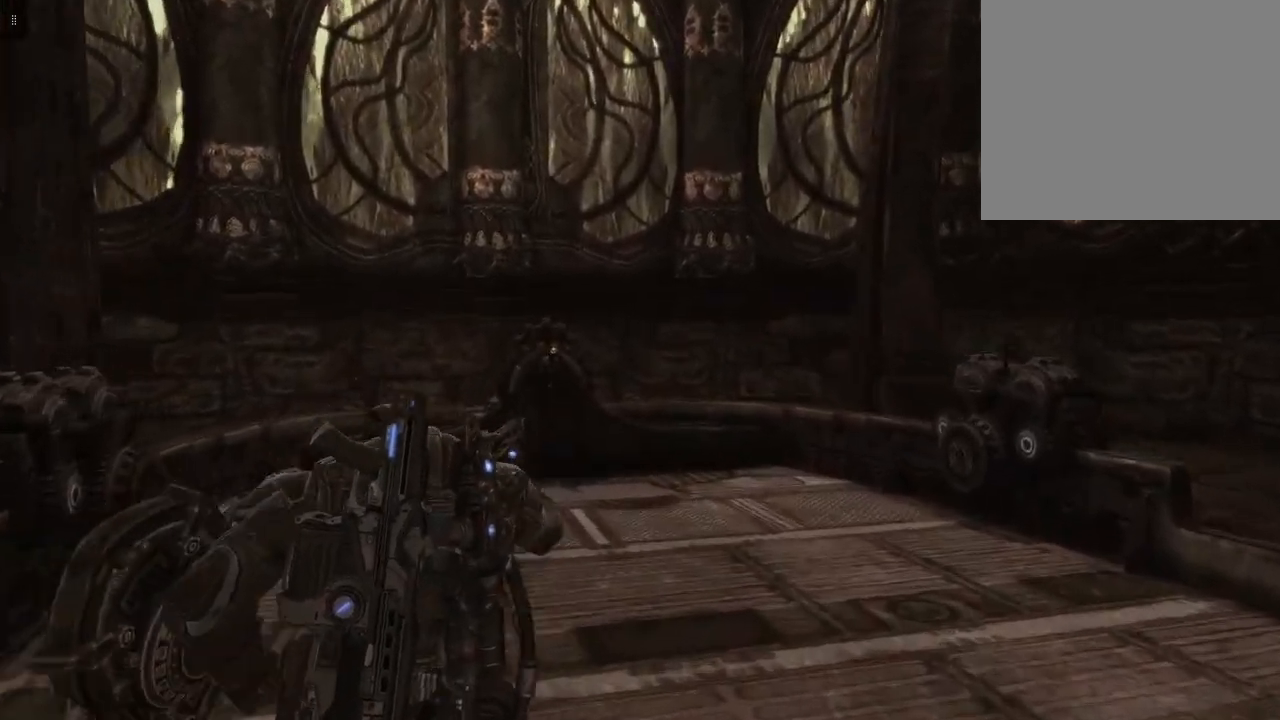
{"buttons": [], "left_stick": "up", "right_stick": "center", "events": []}
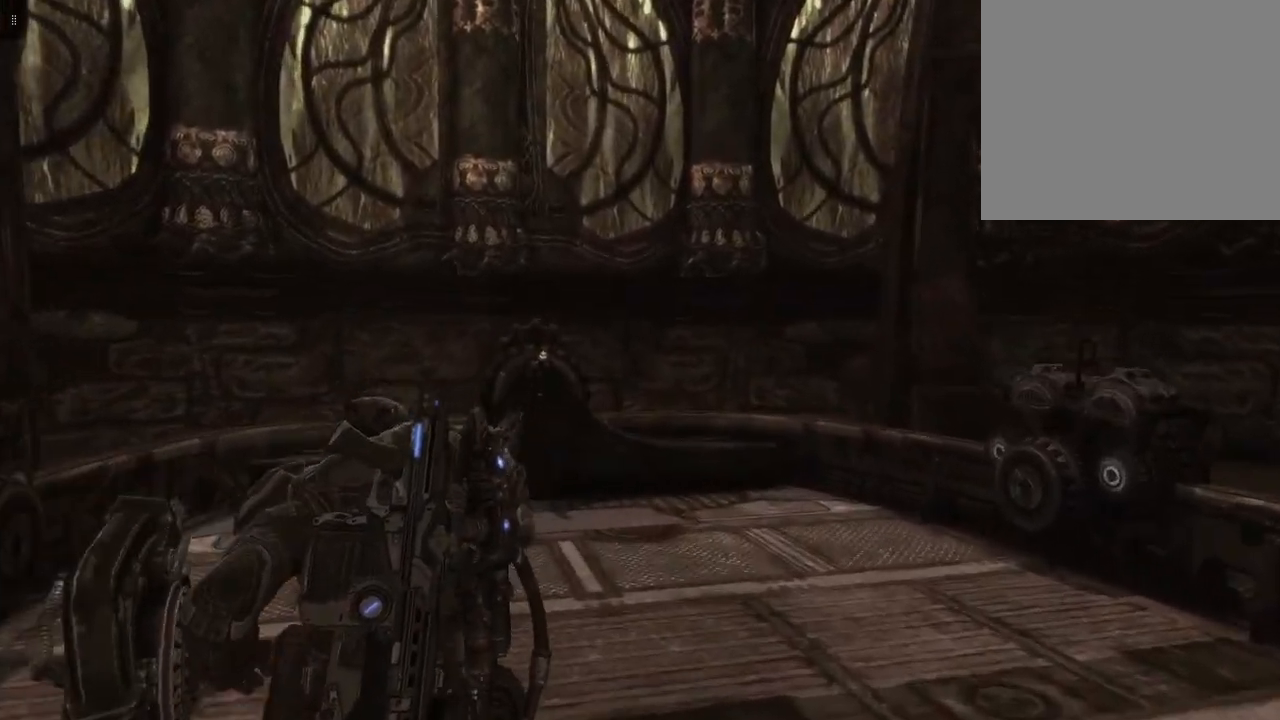
{"buttons": [], "left_stick": "up", "right_stick": "center", "events": []}
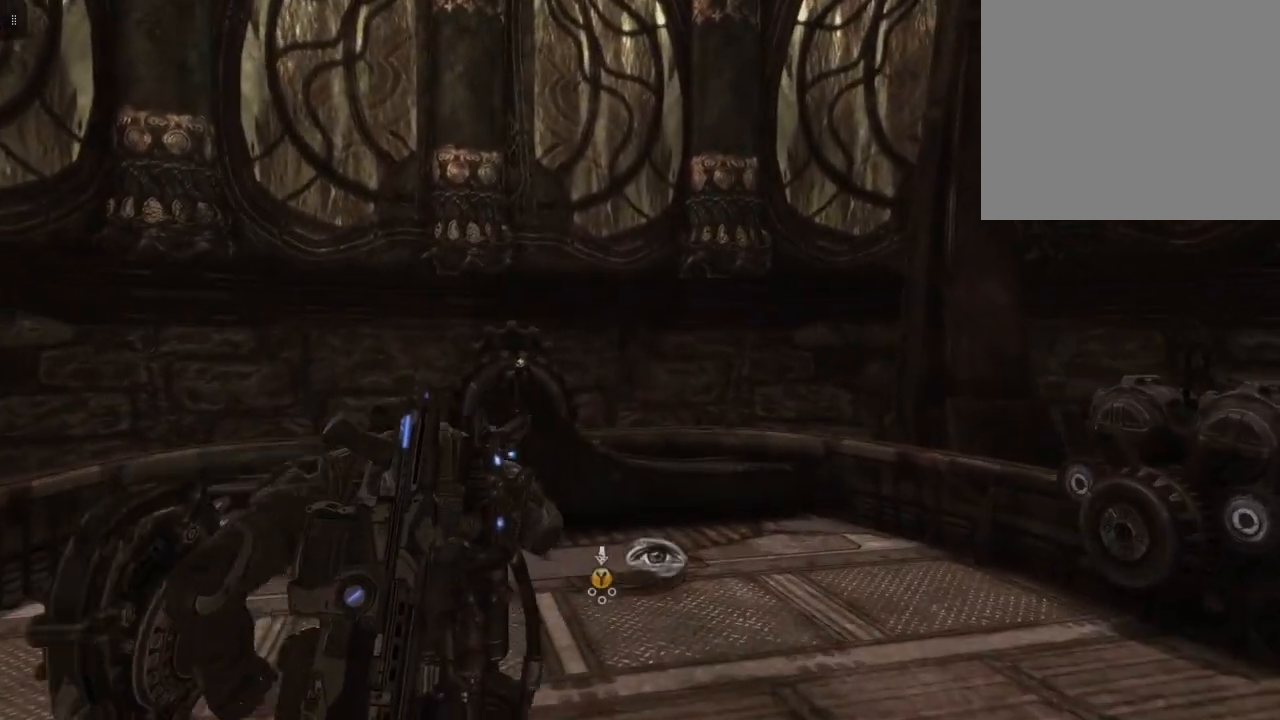
{"buttons": [], "left_stick": "up", "right_stick": "center", "events": []}
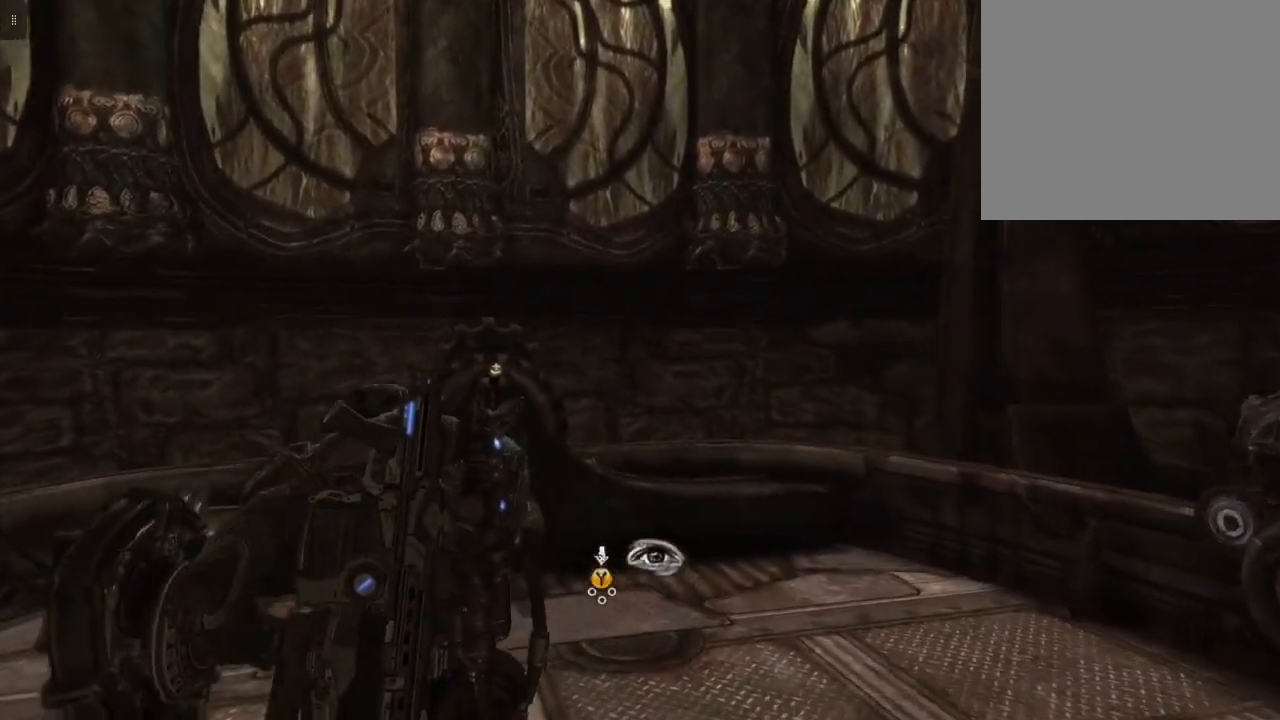
{"buttons": ["Y"], "left_stick": "center", "right_stick": "center", "events": [[167, "left_stick", "center"], [267, "Y", "down"]]}
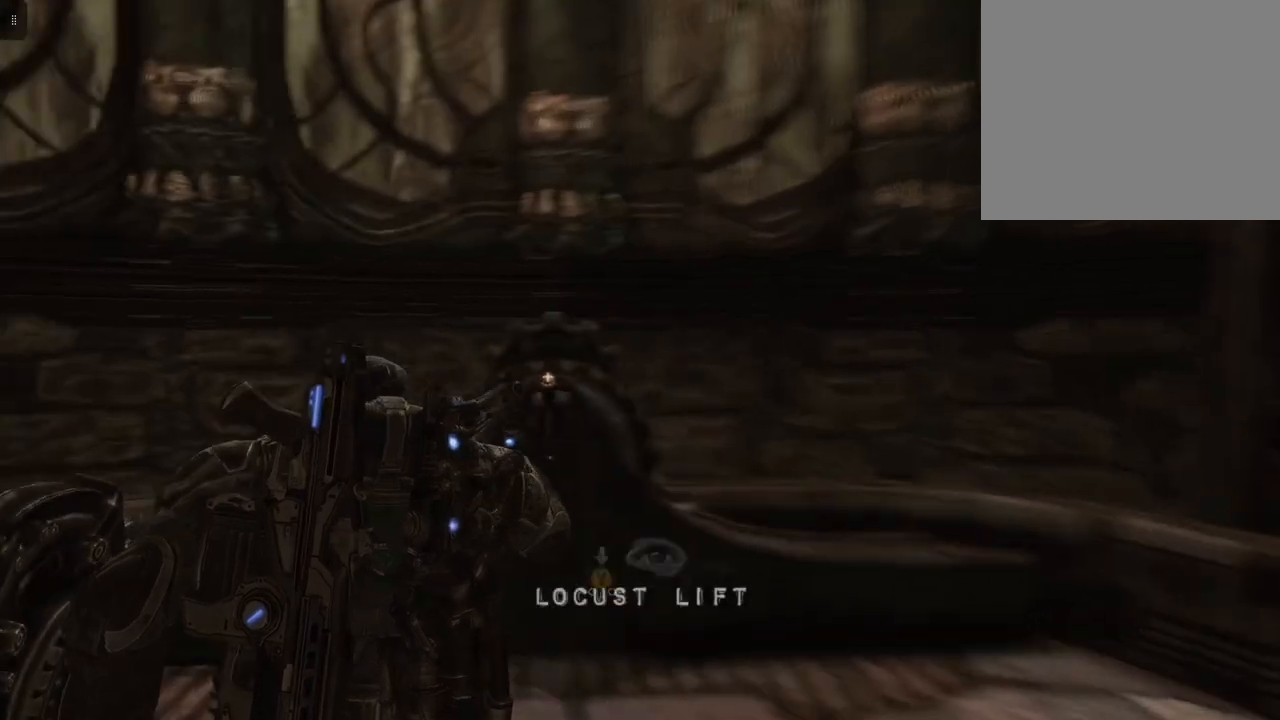
{"buttons": ["Y"], "left_stick": "center", "right_stick": "center", "events": []}
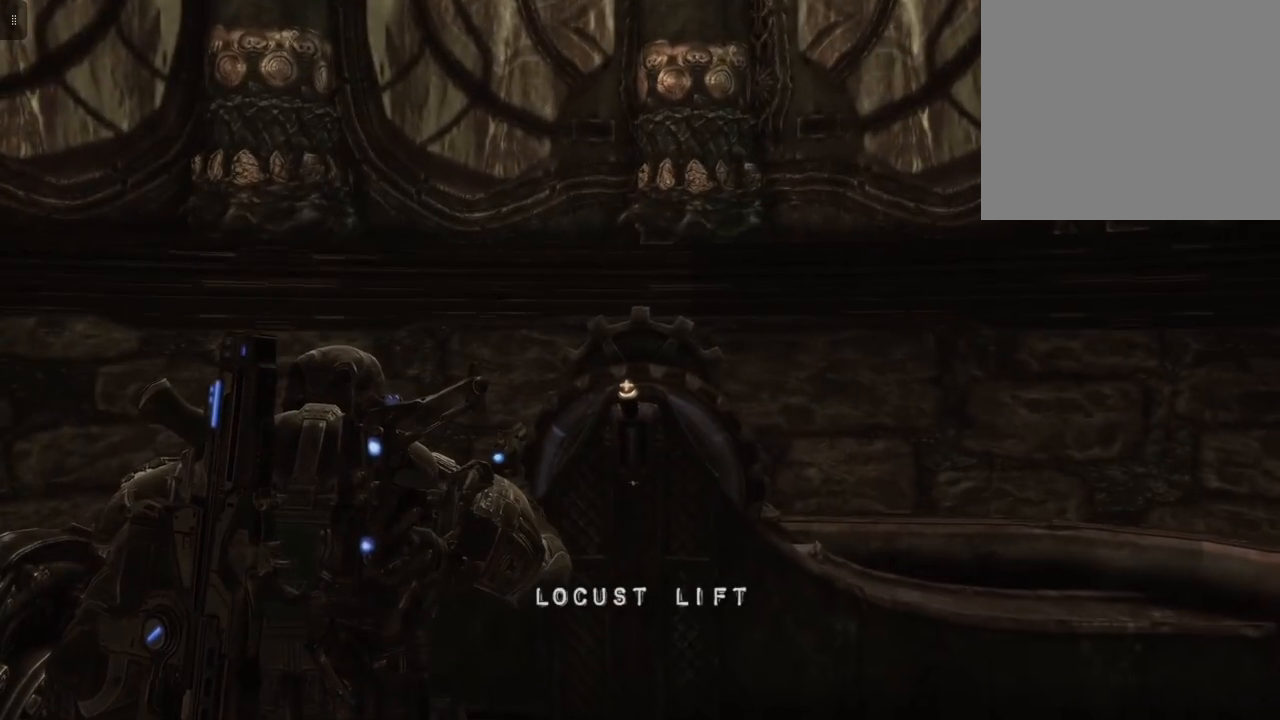
{"buttons": [], "left_stick": "up", "right_stick": "center", "events": [[167, "Y", "up"], [200, "left_stick", "up"]]}
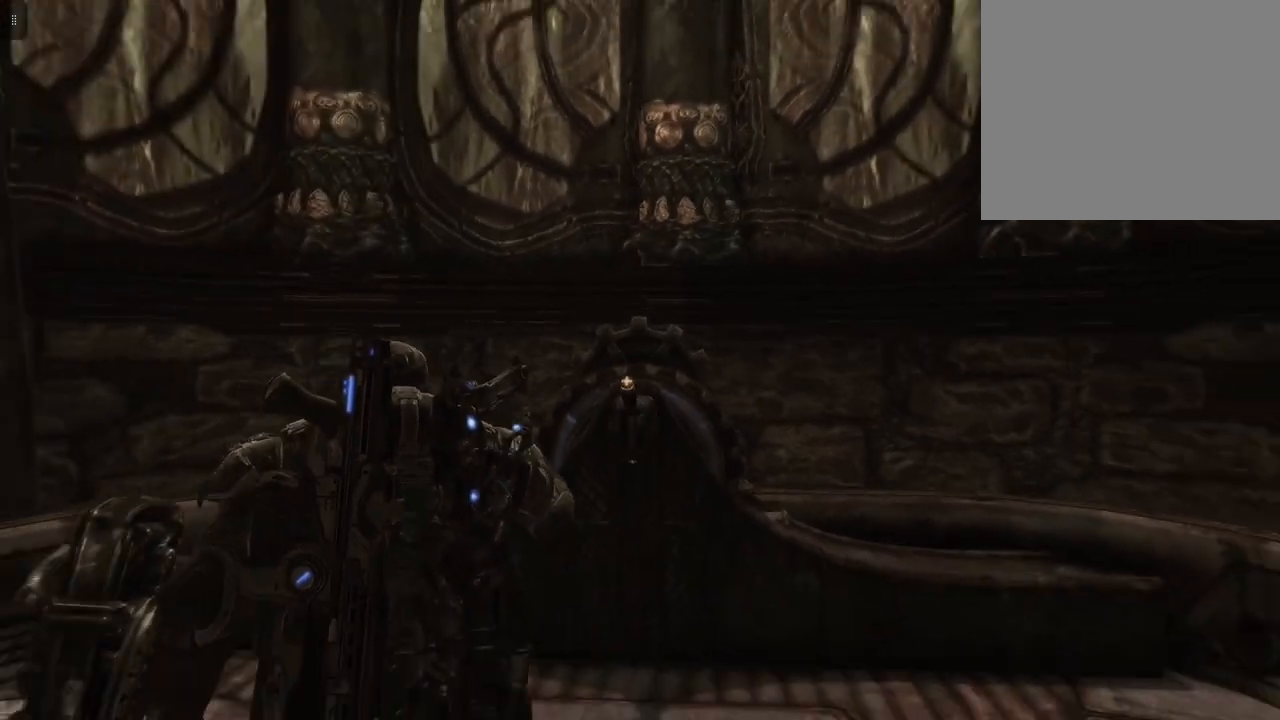
{"buttons": [], "left_stick": "up", "right_stick": "center", "events": []}
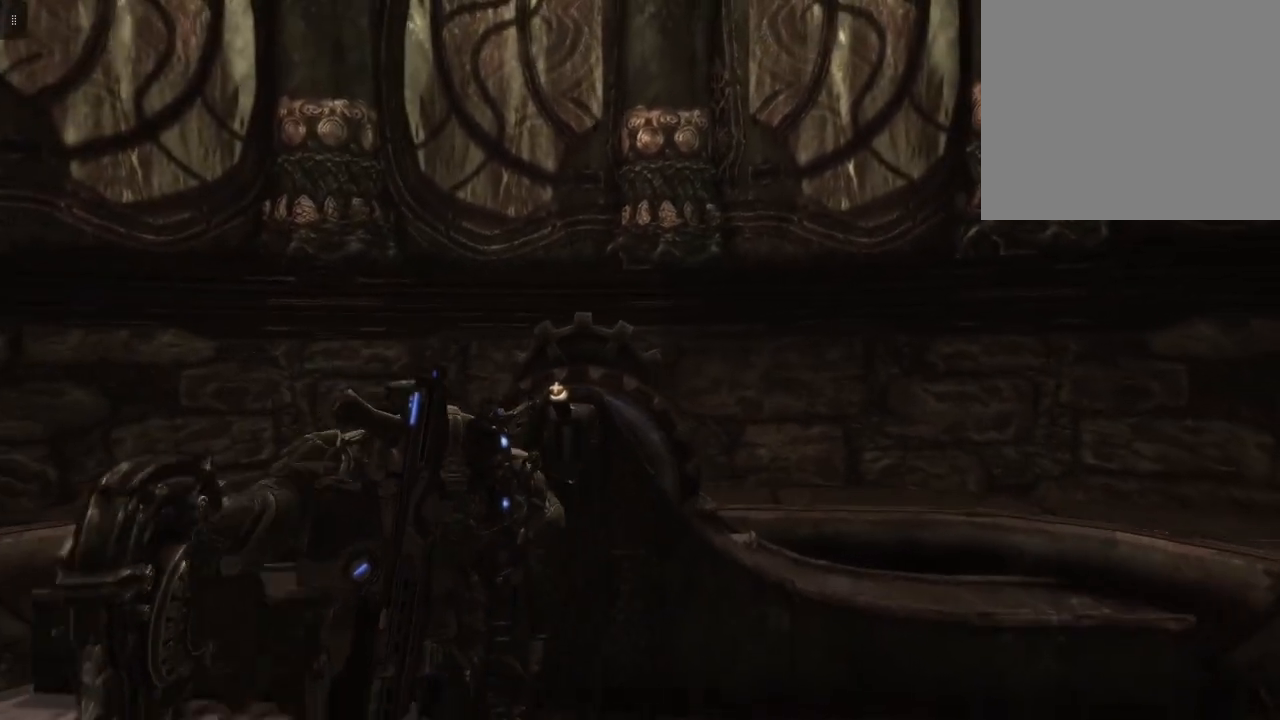
{"buttons": [], "left_stick": "center", "right_stick": "center", "events": [[367, "X", "down"], [400, "left_stick", "center"], [500, "X", "up"]]}